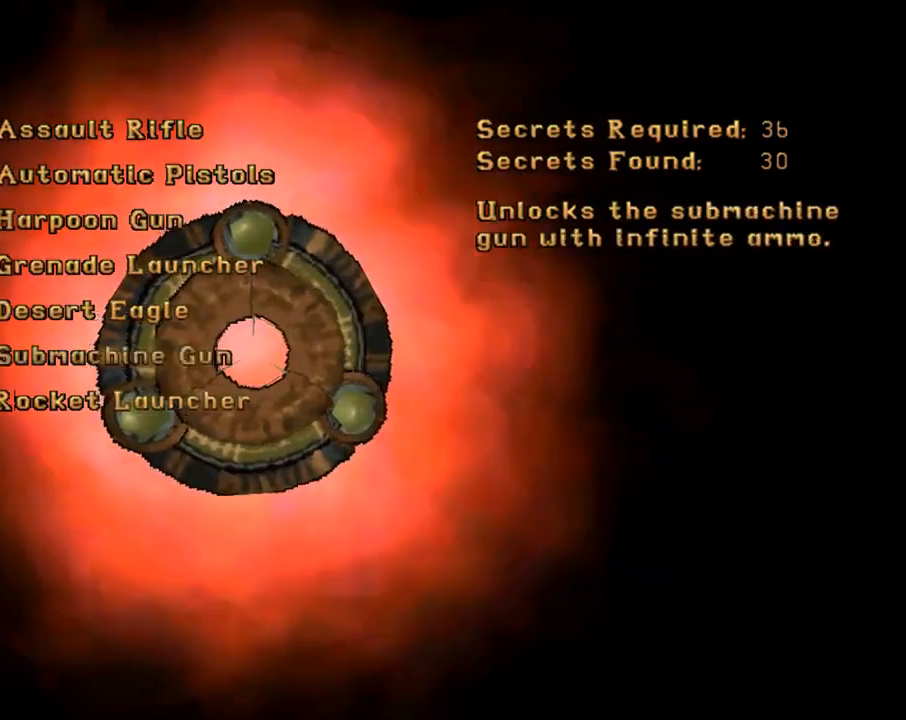
Gameplay with a controller (PlayStation layout); each line is a JSON object with the inputs held at the frame after it. "events" lists button and stick changes between this image and that frame as [ms after this image, input, new state], when the widget could be followed in between. Not read: R1 right_stick.
{"buttons": [], "left_stick": "center", "events": []}
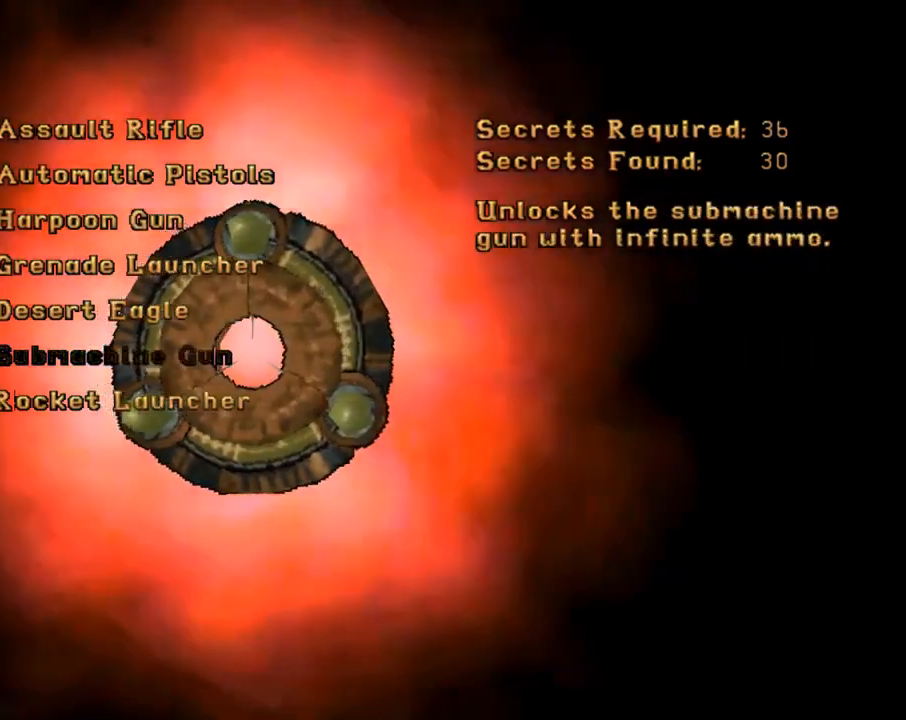
{"buttons": [], "left_stick": "center", "events": [[333, "DPAD_UP", "down"], [433, "DPAD_UP", "up"]]}
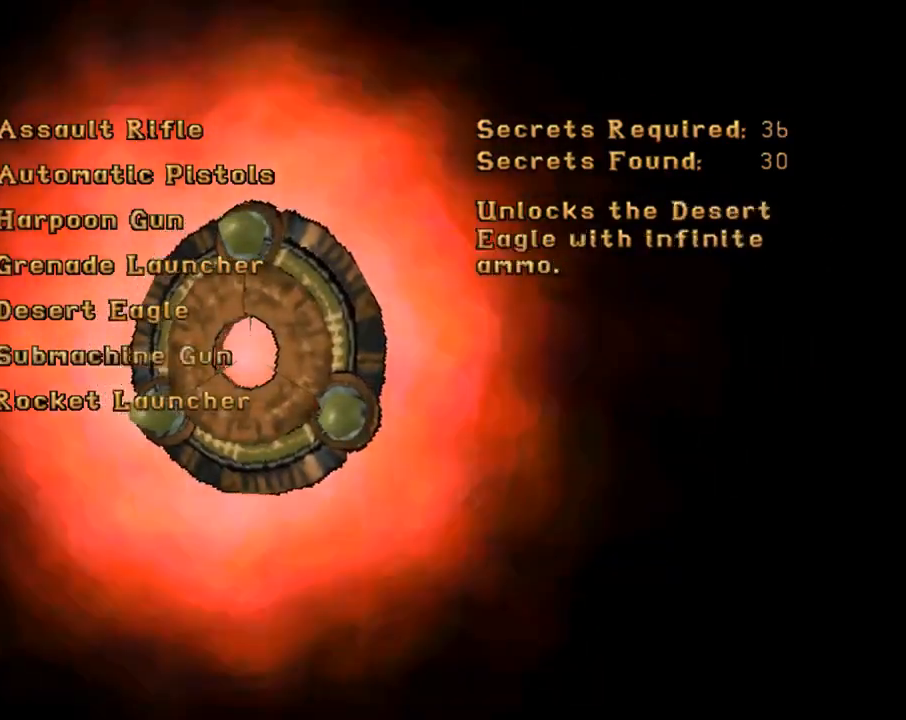
{"buttons": ["DPAD_UP"], "left_stick": "center", "events": [[33, "DPAD_UP", "down"], [167, "DPAD_UP", "up"], [233, "DPAD_UP", "down"], [367, "DPAD_UP", "up"], [467, "DPAD_UP", "down"]]}
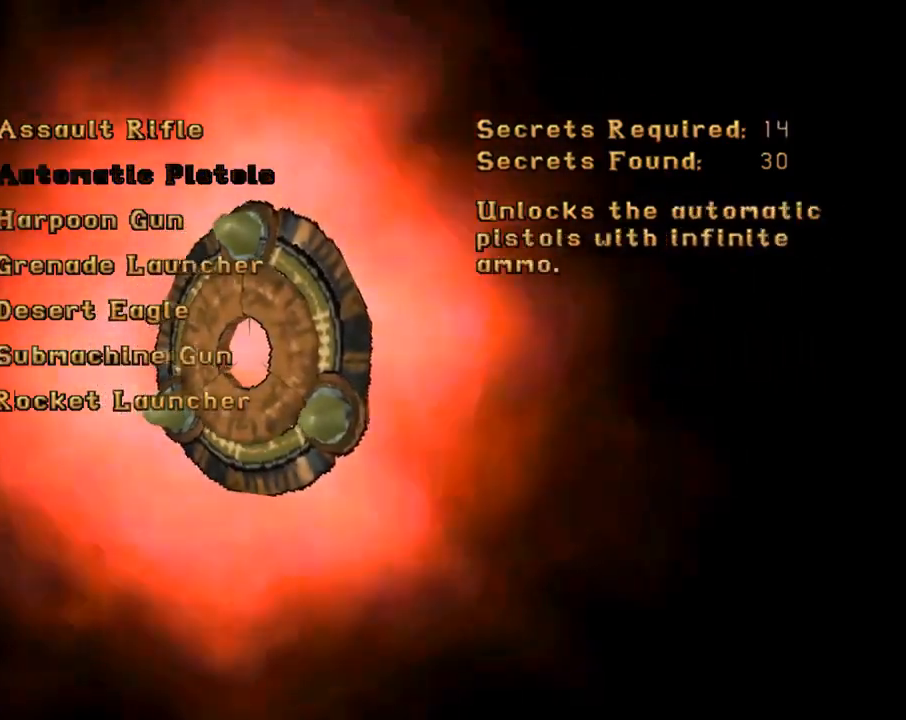
{"buttons": [], "left_stick": "center", "events": [[67, "DPAD_UP", "up"], [200, "DPAD_UP", "down"], [300, "DPAD_UP", "up"]]}
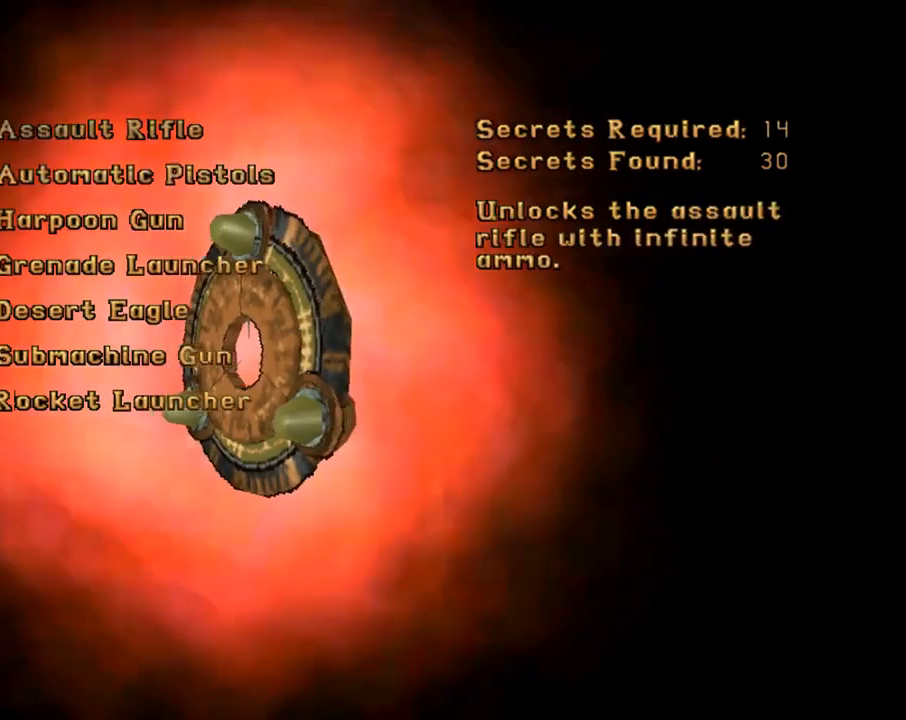
{"buttons": [], "left_stick": "center", "events": []}
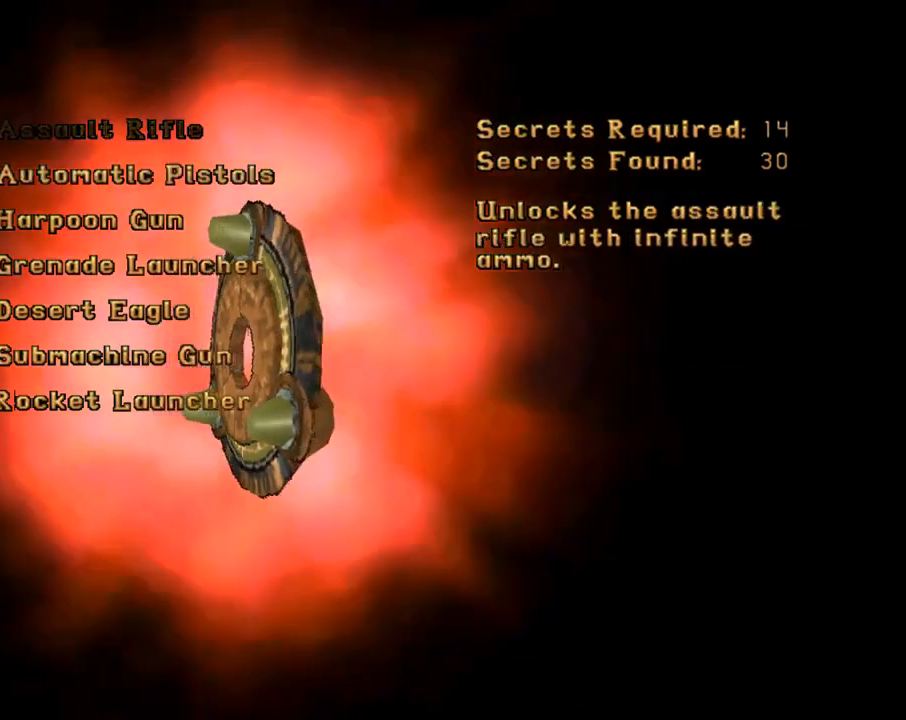
{"buttons": [], "left_stick": "center", "events": []}
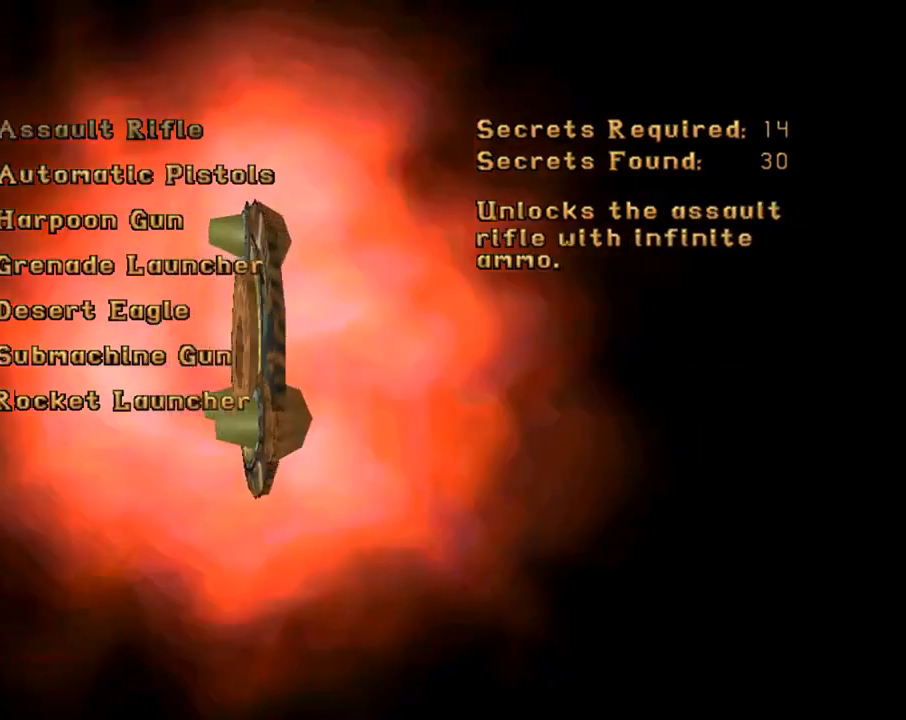
{"buttons": [], "left_stick": "center", "events": [[200, "DPAD_DOWN", "down"], [300, "DPAD_DOWN", "up"]]}
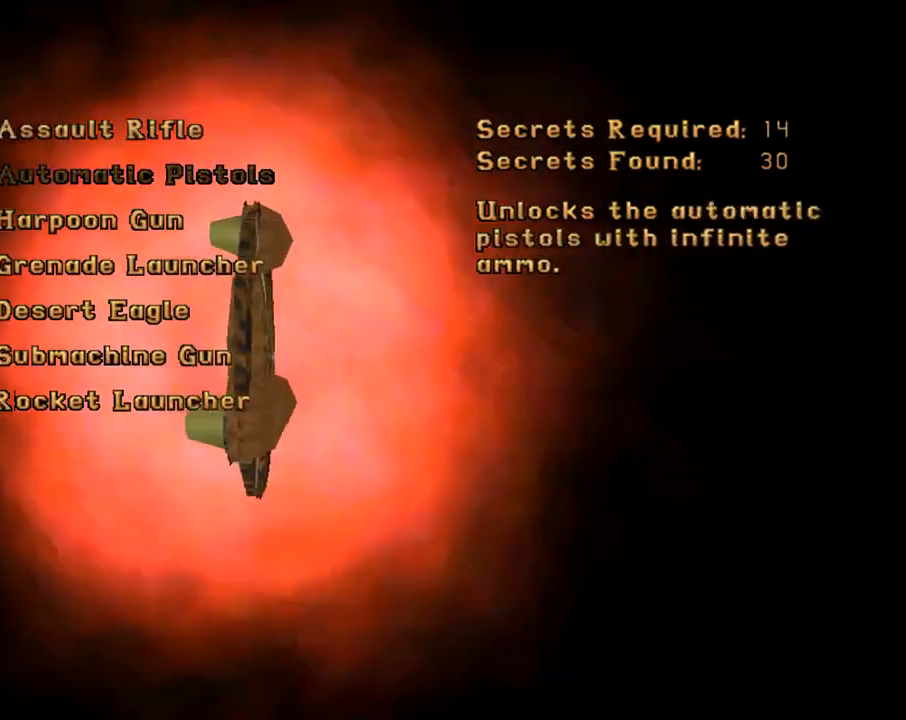
{"buttons": ["DPAD_DOWN"], "left_stick": "center", "events": [[500, "DPAD_DOWN", "down"]]}
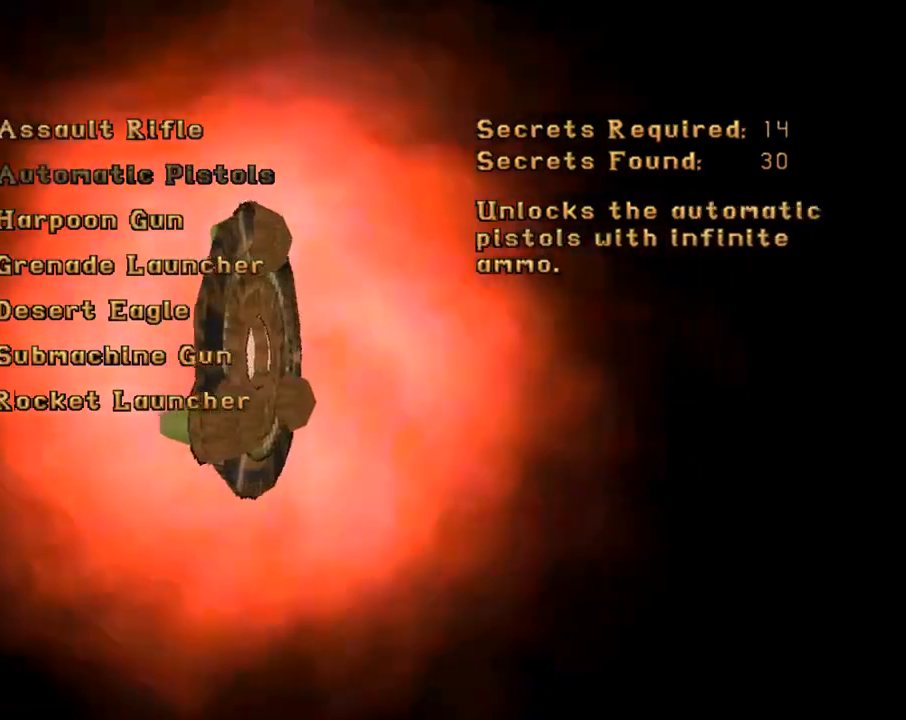
{"buttons": [], "left_stick": "center", "events": [[100, "DPAD_DOWN", "up"], [200, "DPAD_DOWN", "down"], [333, "DPAD_DOWN", "up"], [400, "DPAD_DOWN", "down"], [500, "DPAD_DOWN", "up"]]}
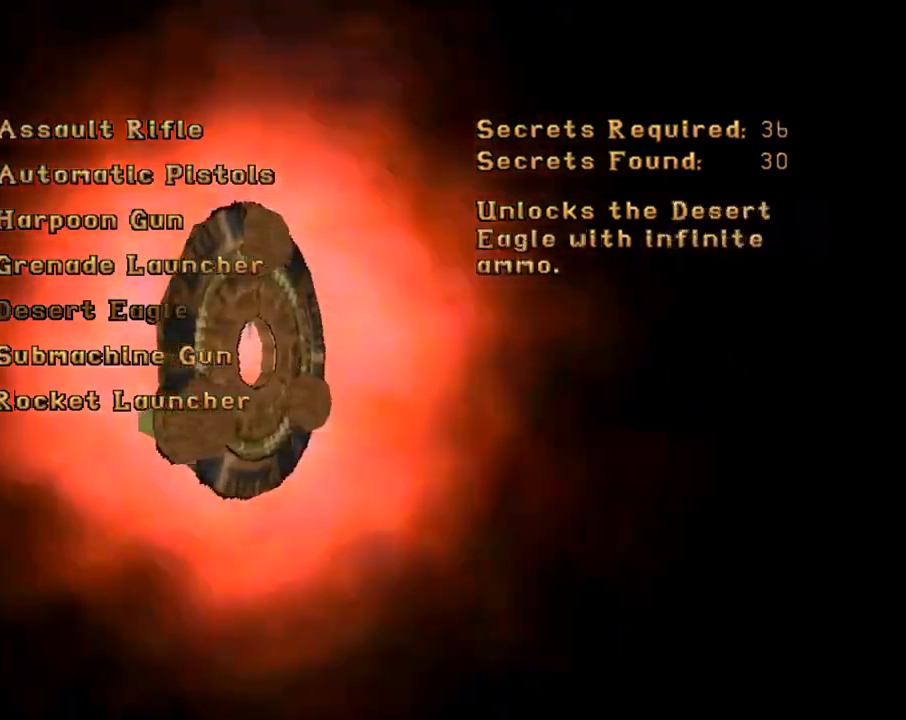
{"buttons": ["DPAD_UP"], "left_stick": "center", "events": [[67, "DPAD_DOWN", "down"], [200, "DPAD_DOWN", "up"], [500, "DPAD_UP", "down"]]}
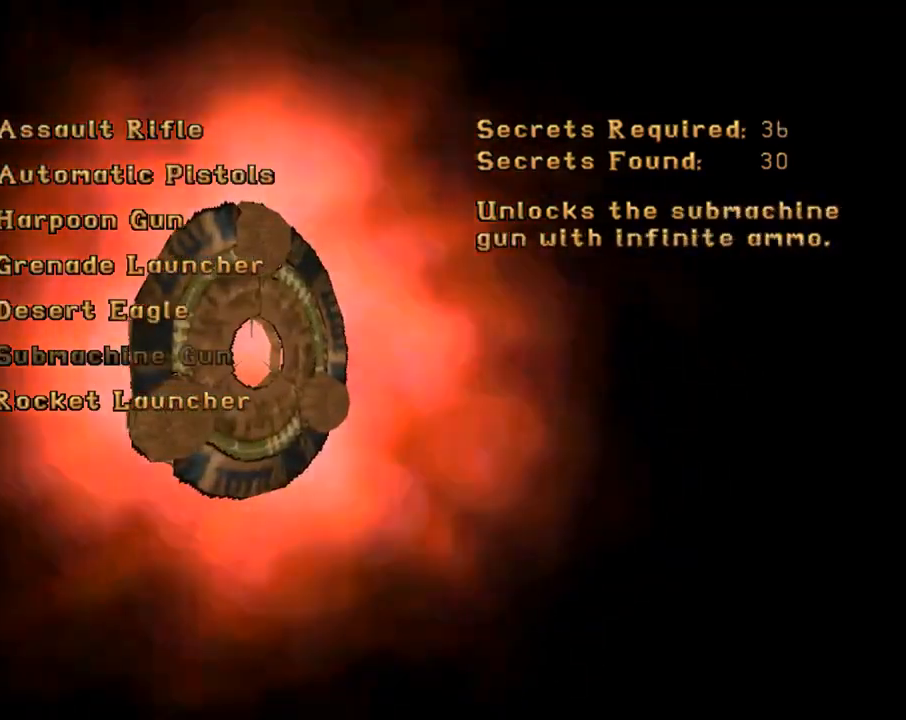
{"buttons": [], "left_stick": "center", "events": [[100, "DPAD_UP", "up"], [167, "DPAD_UP", "down"], [267, "DPAD_UP", "up"]]}
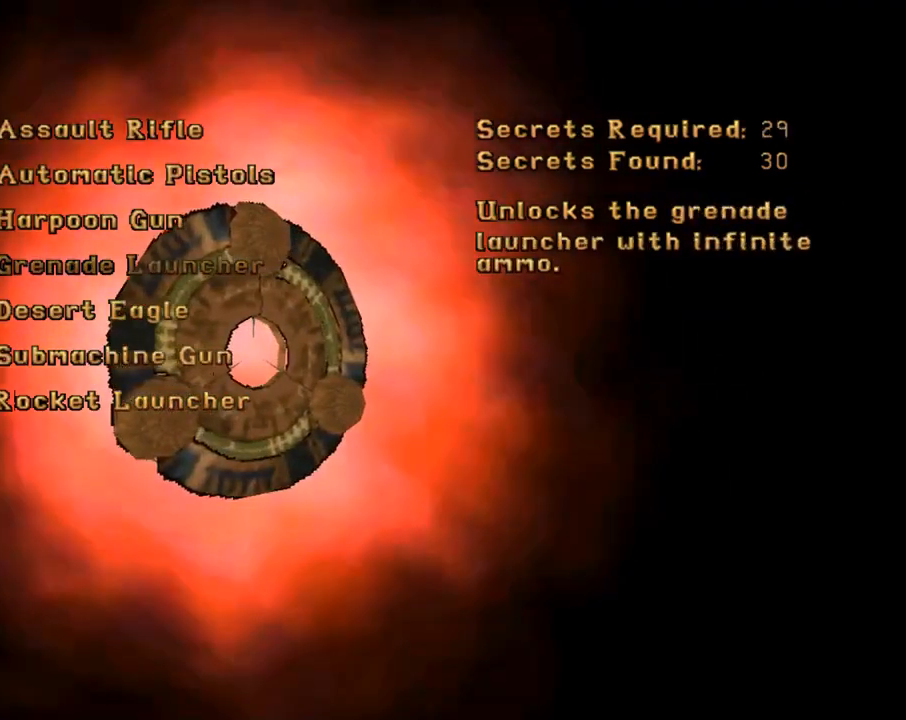
{"buttons": [], "left_stick": "center", "events": [[67, "DPAD_UP", "down"], [200, "DPAD_UP", "up"], [267, "DPAD_UP", "down"], [400, "DPAD_UP", "up"]]}
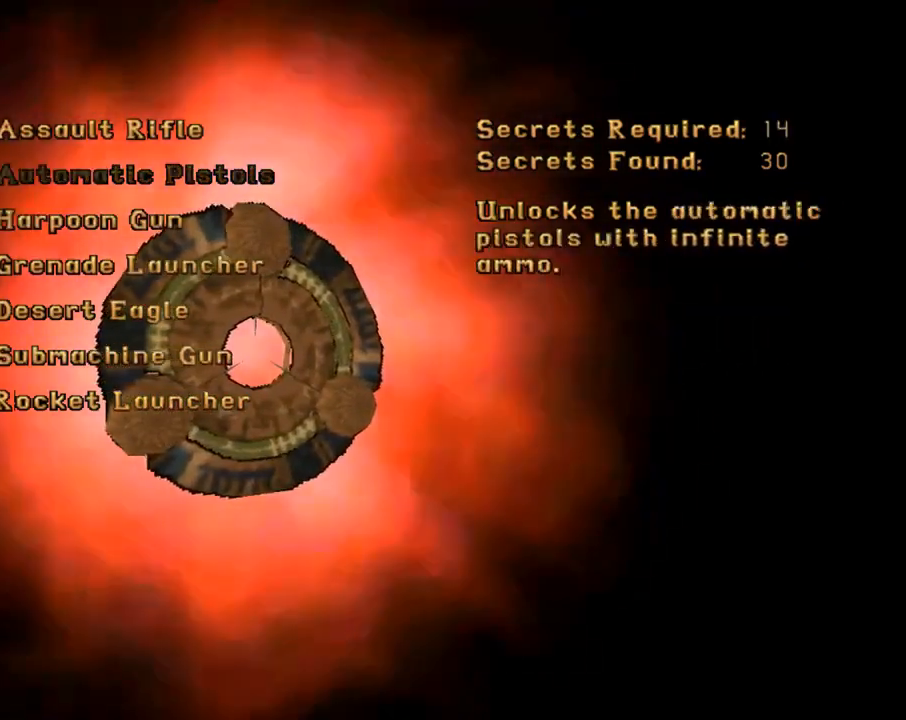
{"buttons": ["DPAD_DOWN"], "left_stick": "center", "events": [[33, "DPAD_UP", "down"], [100, "DPAD_UP", "up"], [467, "DPAD_DOWN", "down"]]}
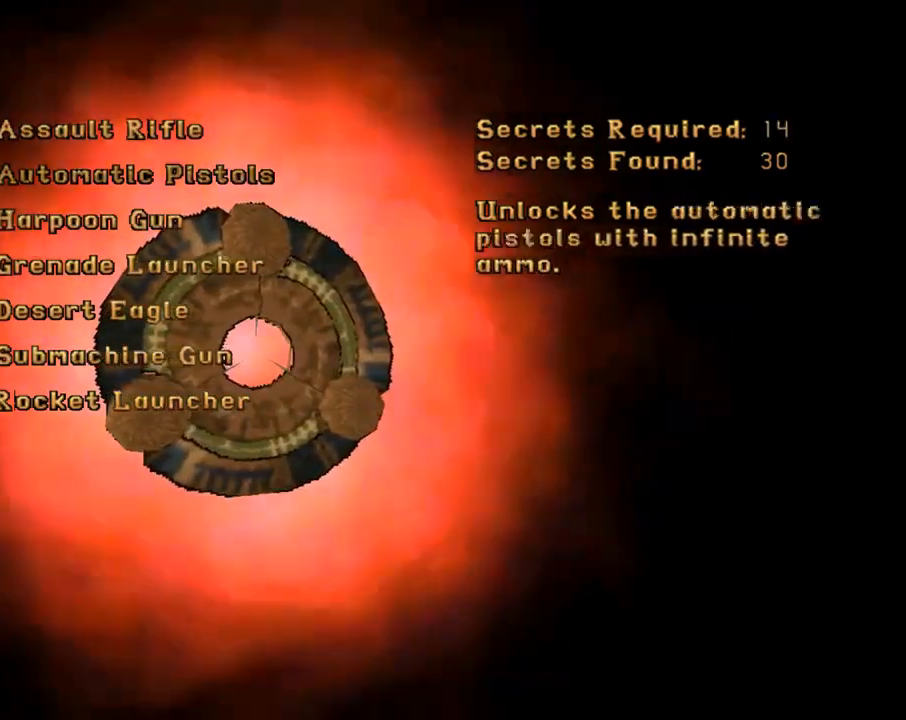
{"buttons": [], "left_stick": "center", "events": [[33, "DPAD_DOWN", "up"], [133, "DPAD_DOWN", "down"], [267, "DPAD_DOWN", "up"], [333, "DPAD_DOWN", "down"], [433, "DPAD_DOWN", "up"]]}
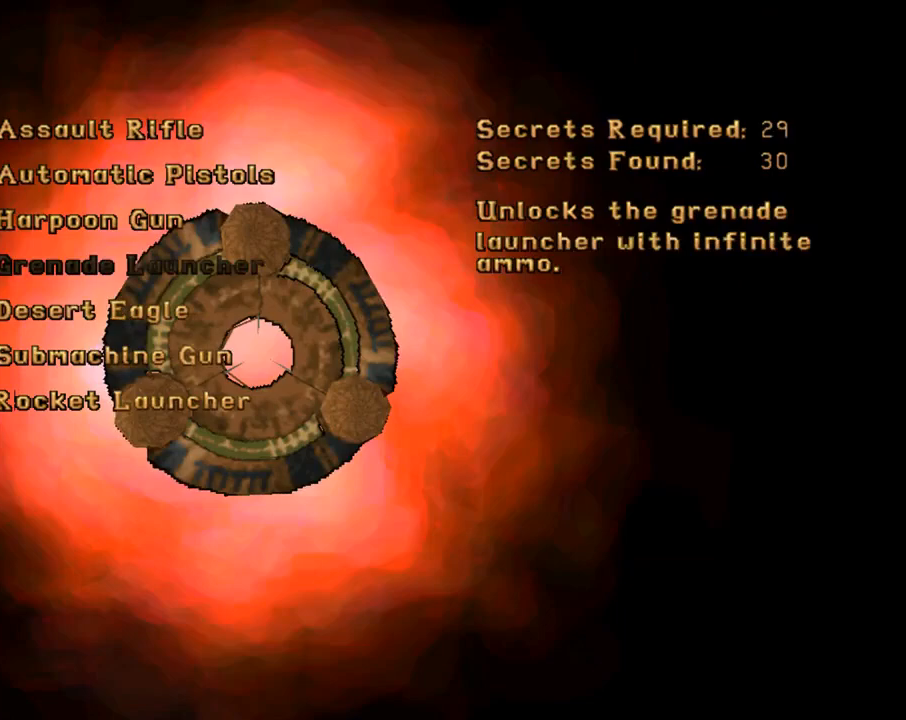
{"buttons": [], "left_stick": "center", "events": [[67, "DPAD_DOWN", "down"], [133, "DPAD_DOWN", "up"], [233, "DPAD_DOWN", "down"], [400, "DPAD_DOWN", "up"]]}
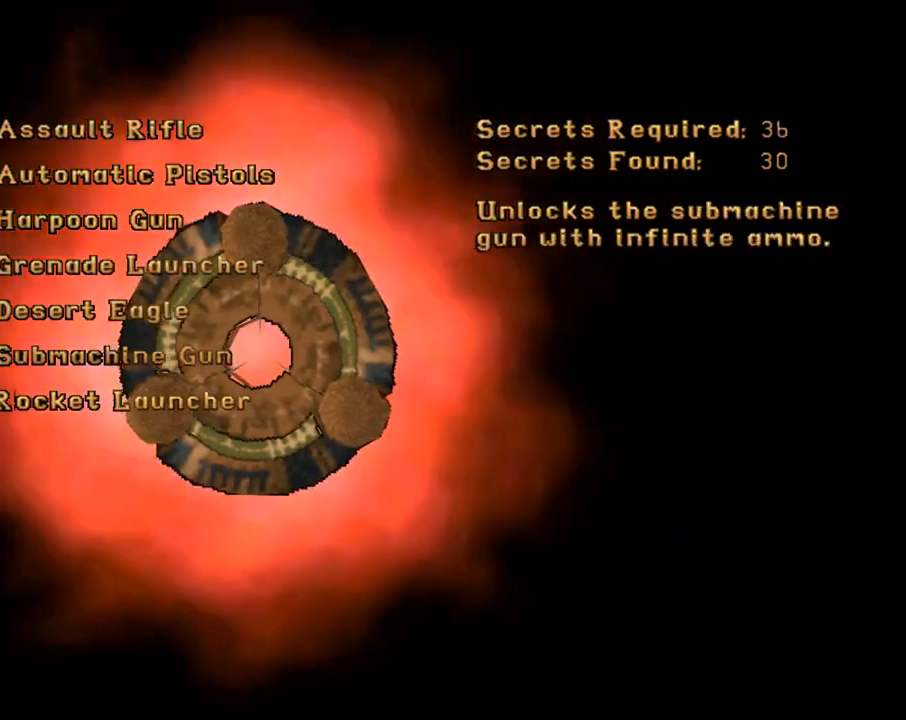
{"buttons": [], "left_stick": "center", "events": []}
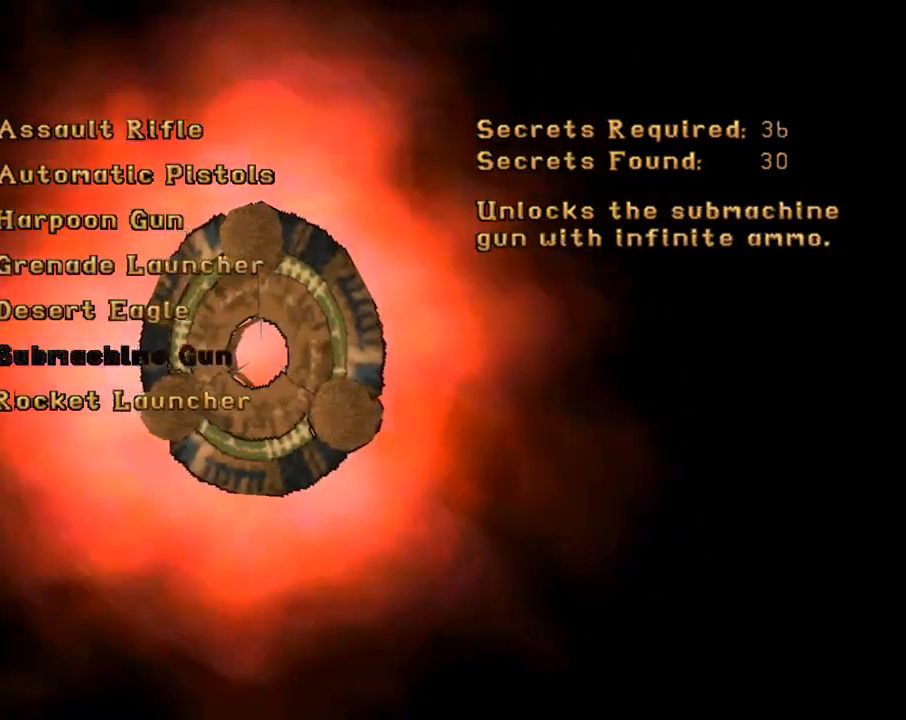
{"buttons": ["DPAD_UP"], "left_stick": "center", "events": [[33, "DPAD_UP", "down"], [133, "DPAD_UP", "up"], [267, "DPAD_UP", "down"], [367, "DPAD_UP", "up"], [433, "DPAD_UP", "down"]]}
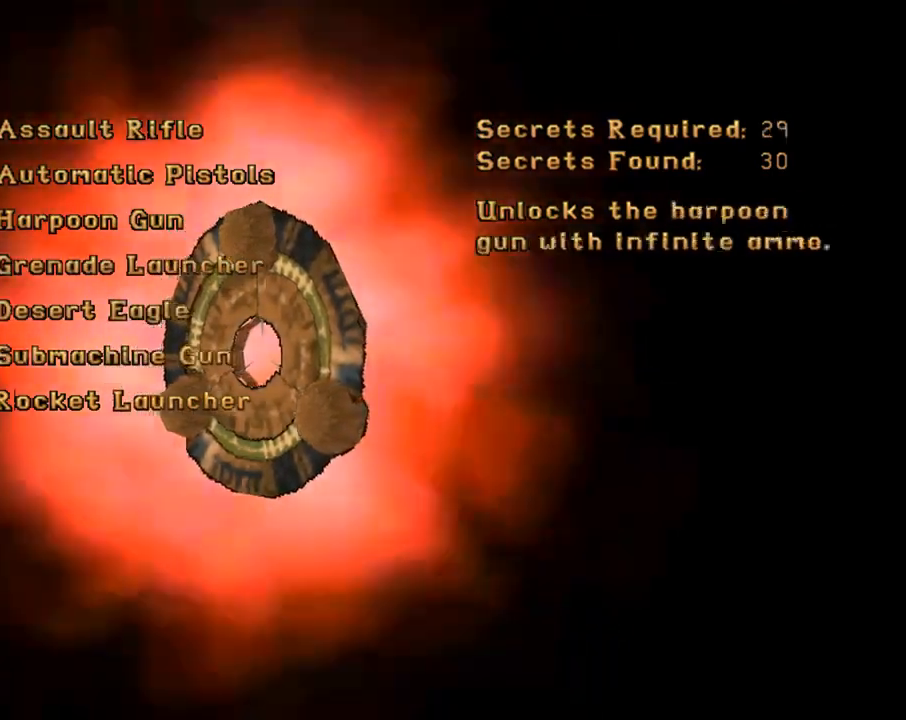
{"buttons": ["DPAD_UP"], "left_stick": "center", "events": [[67, "DPAD_UP", "up"], [167, "DPAD_UP", "down"], [300, "DPAD_UP", "up"], [400, "DPAD_UP", "down"]]}
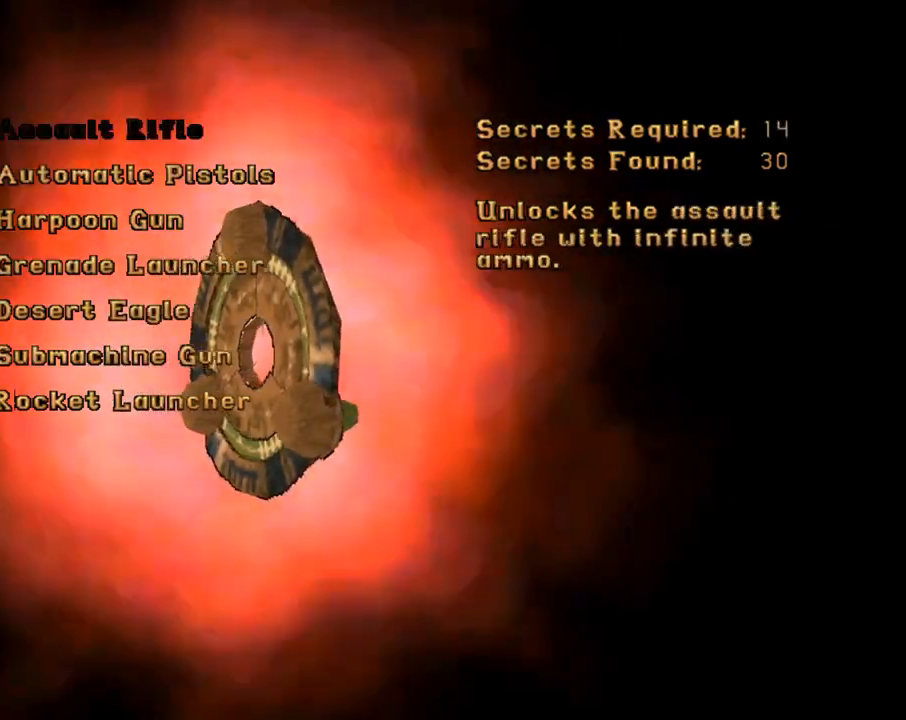
{"buttons": ["DPAD_DOWN"], "left_stick": "center", "events": [[33, "DPAD_UP", "up"], [400, "DPAD_DOWN", "down"]]}
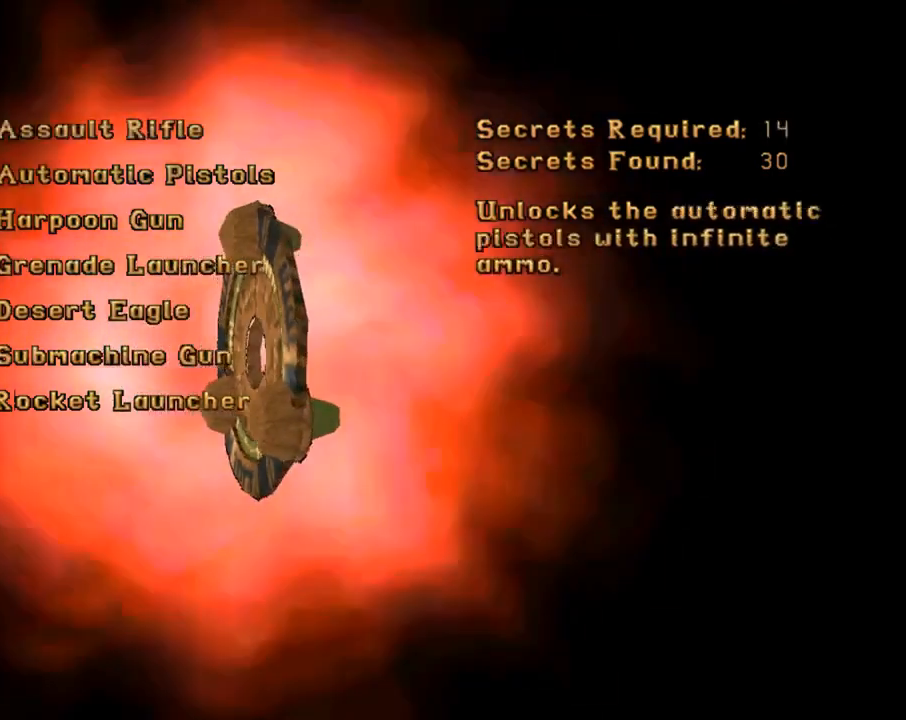
{"buttons": [], "left_stick": "center", "events": [[67, "DPAD_DOWN", "up"], [300, "DPAD_DOWN", "down"], [433, "DPAD_DOWN", "up"]]}
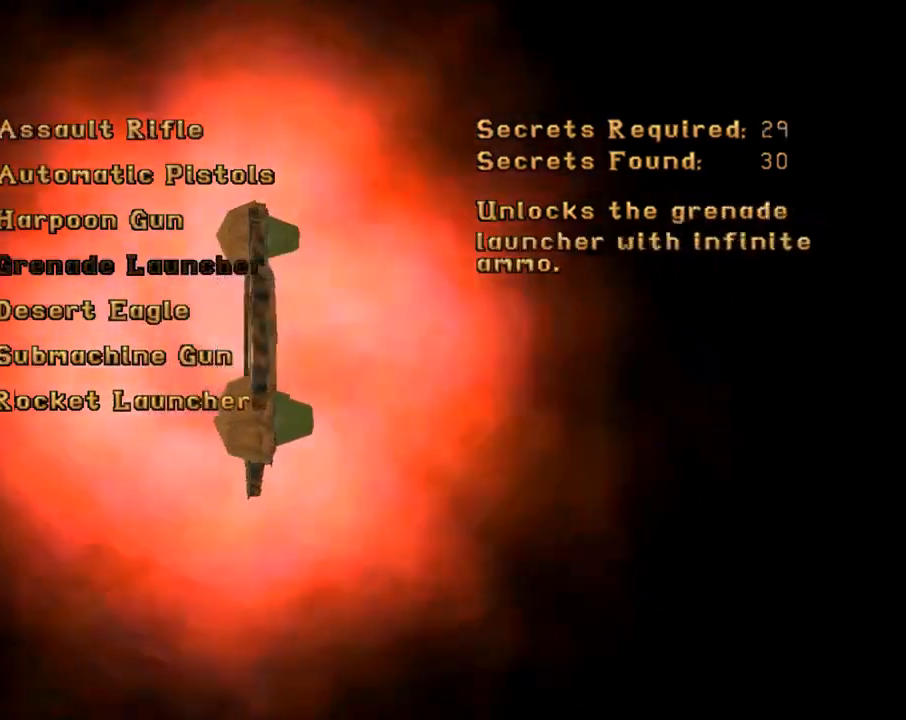
{"buttons": [], "left_stick": "center", "events": [[33, "DPAD_DOWN", "down"], [133, "DPAD_DOWN", "up"], [267, "DPAD_DOWN", "down"], [367, "DPAD_DOWN", "up"]]}
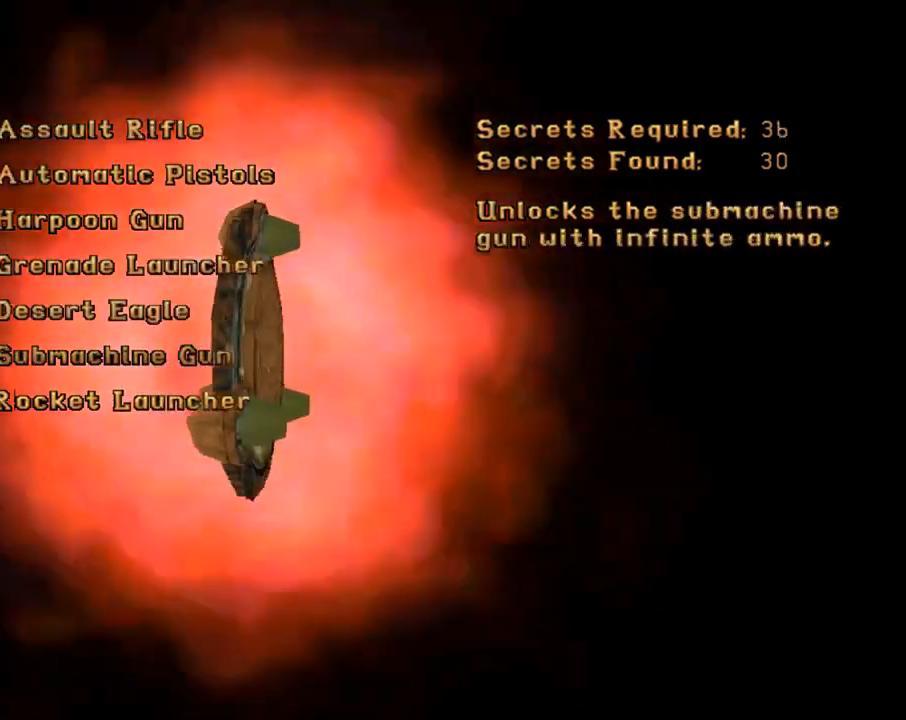
{"buttons": ["DPAD_UP"], "left_stick": "center", "events": [[67, "DPAD_DOWN", "down"], [200, "DPAD_DOWN", "up"], [500, "DPAD_UP", "down"]]}
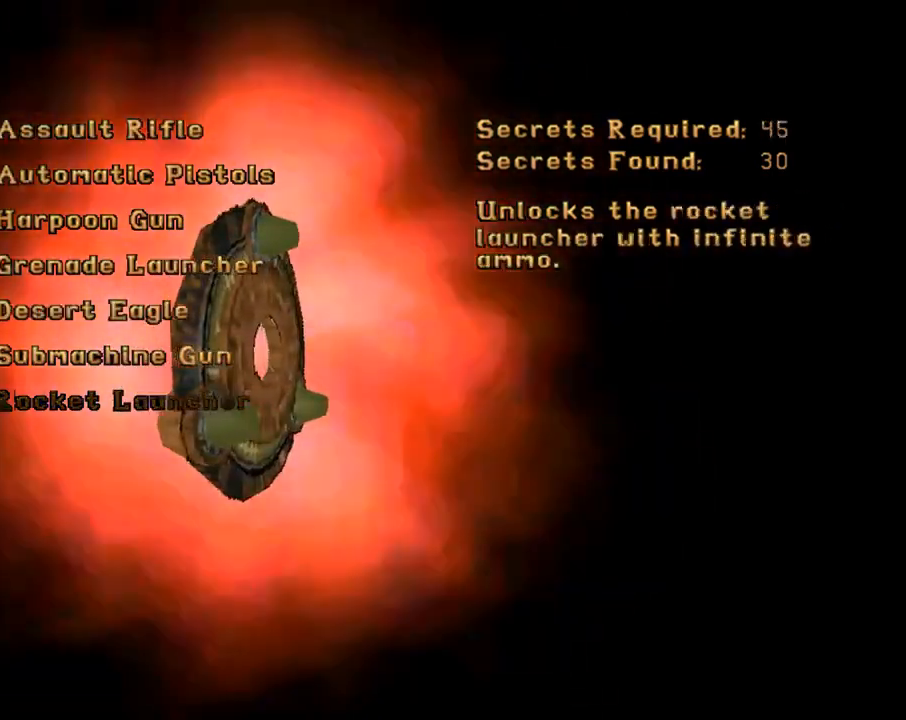
{"buttons": ["DPAD_UP"], "left_stick": "center", "events": [[100, "DPAD_UP", "up"], [200, "DPAD_UP", "down"], [333, "DPAD_UP", "up"], [433, "DPAD_UP", "down"]]}
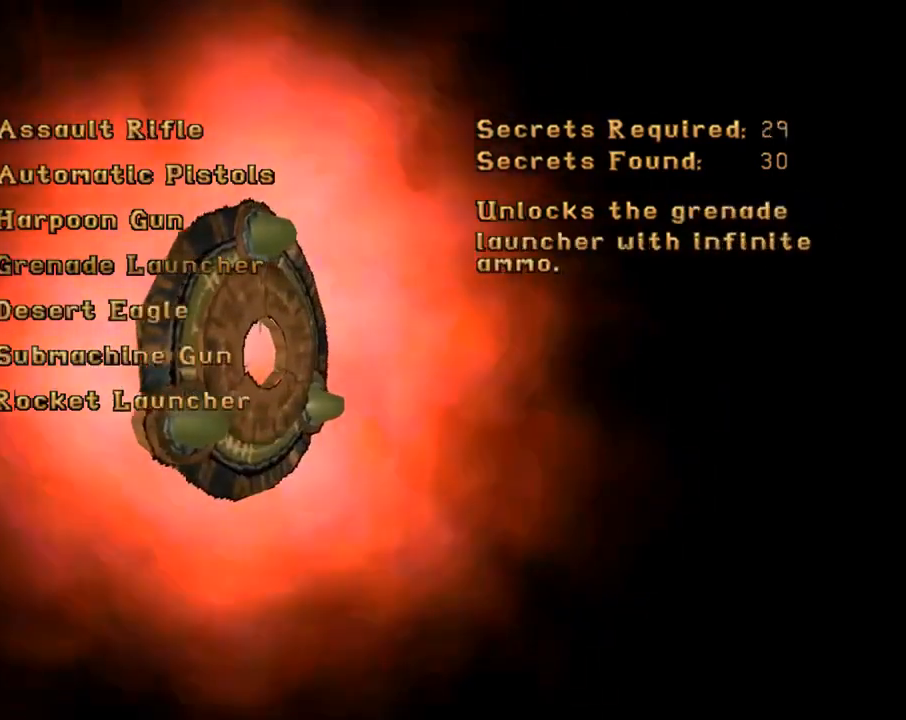
{"buttons": [], "left_stick": "center", "events": [[33, "DPAD_UP", "up"], [133, "DPAD_UP", "down"], [233, "DPAD_UP", "up"], [333, "DPAD_UP", "down"], [433, "DPAD_UP", "up"]]}
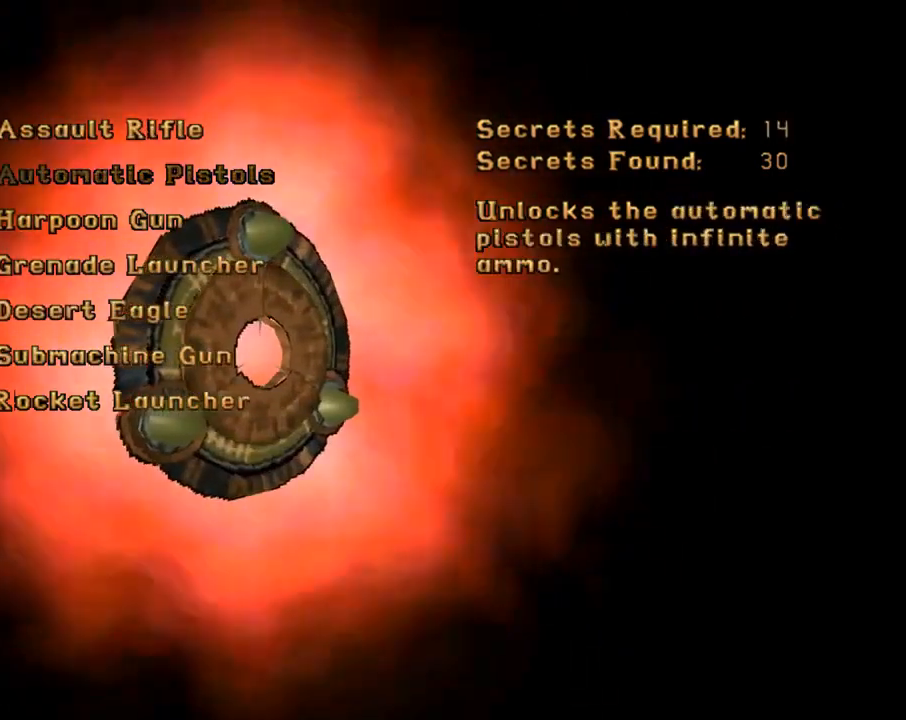
{"buttons": [], "left_stick": "center", "events": [[33, "DPAD_UP", "down"], [167, "DPAD_UP", "up"]]}
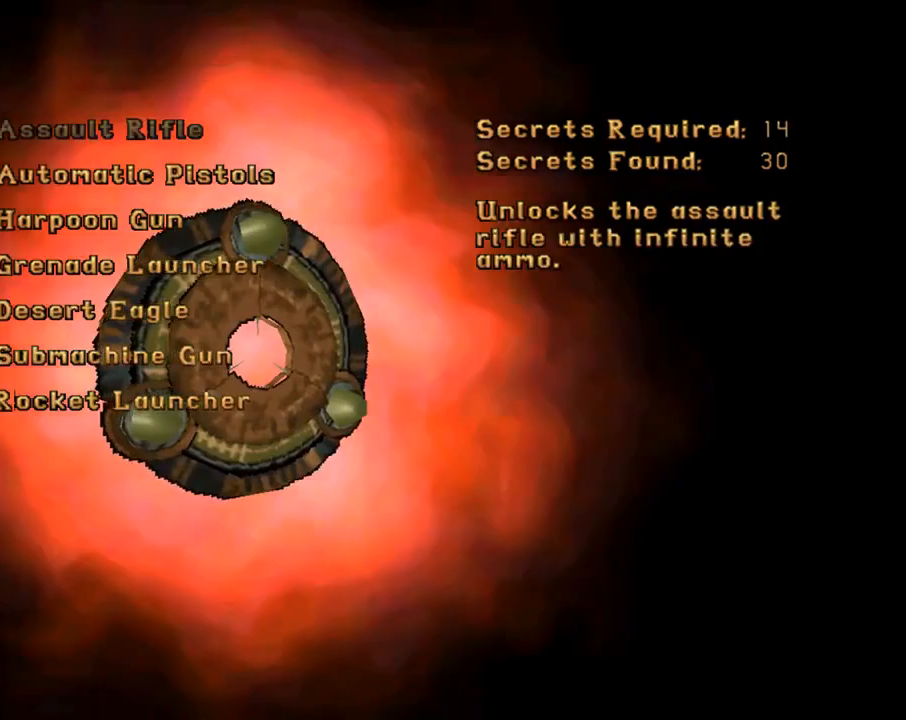
{"buttons": [], "left_stick": "center", "events": []}
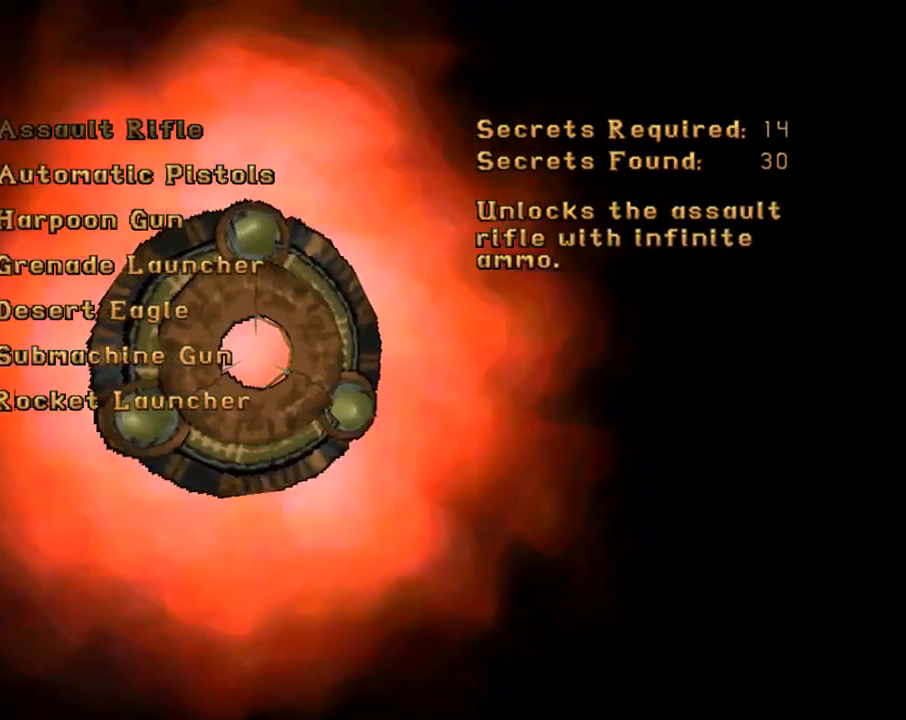
{"buttons": [], "left_stick": "center", "events": [[300, "START", "down"], [500, "START", "up"]]}
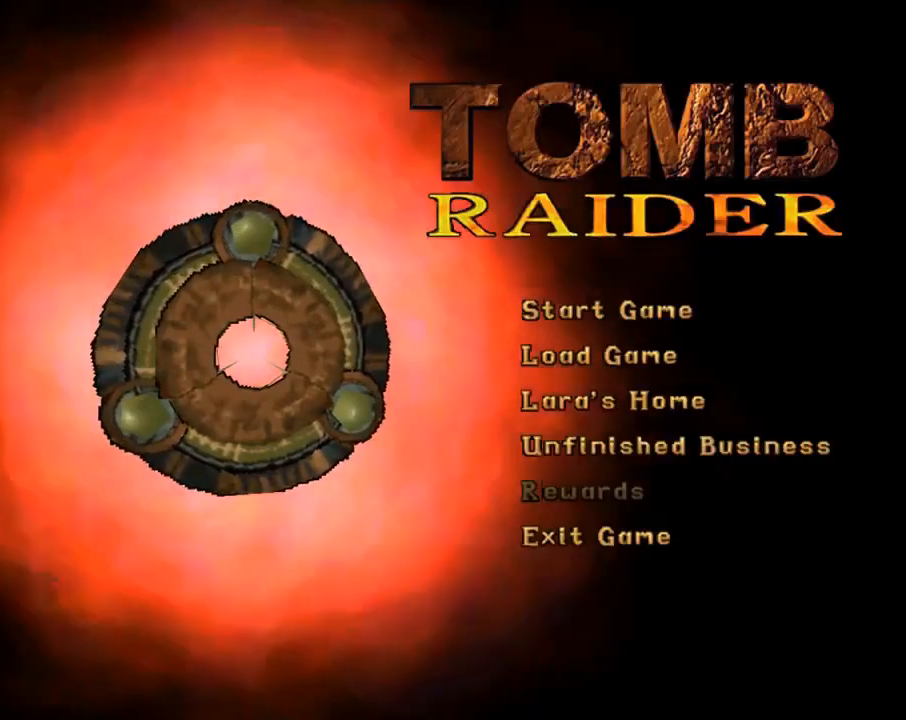
{"buttons": [], "left_stick": "center", "events": []}
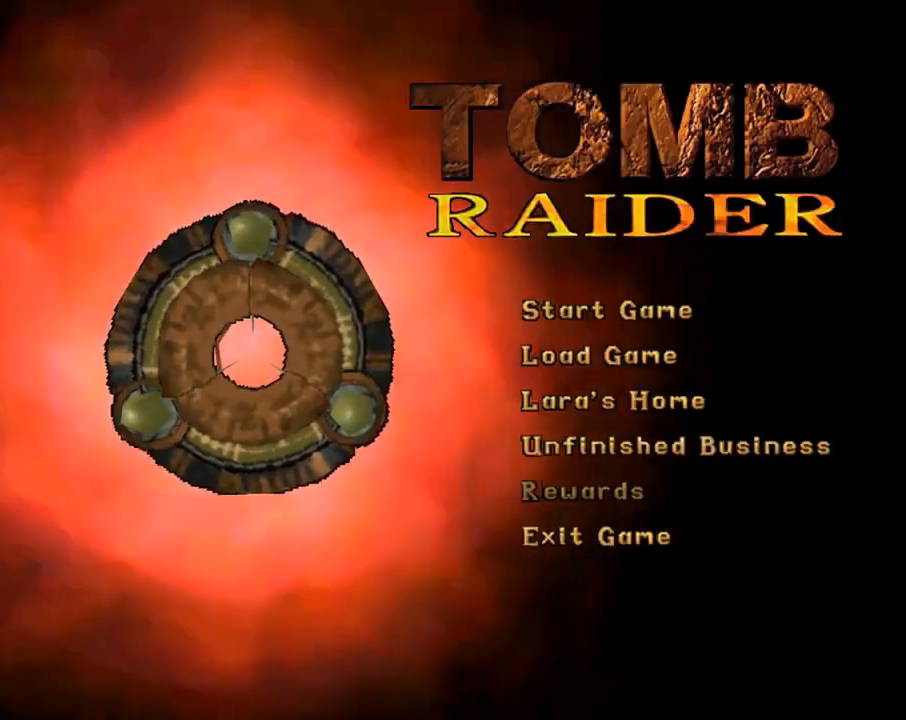
{"buttons": ["DPAD_UP"], "left_stick": "center", "events": [[233, "DPAD_UP", "down"], [333, "DPAD_UP", "up"], [433, "DPAD_UP", "down"]]}
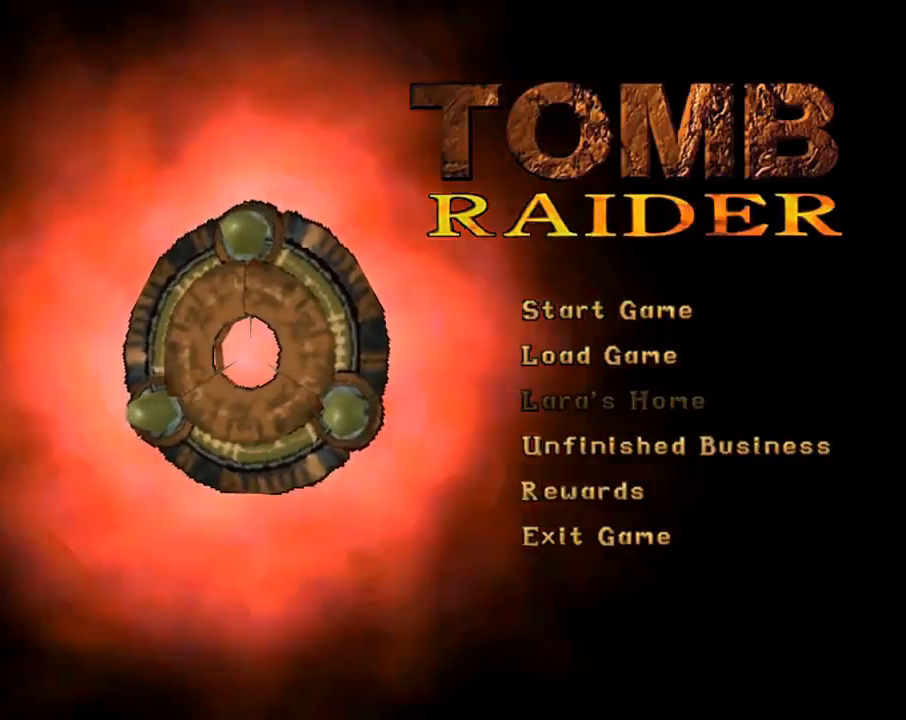
{"buttons": [], "left_stick": "center", "events": [[33, "DPAD_UP", "up"], [100, "DPAD_UP", "down"], [233, "DPAD_UP", "up"], [300, "DPAD_UP", "down"], [433, "DPAD_UP", "up"]]}